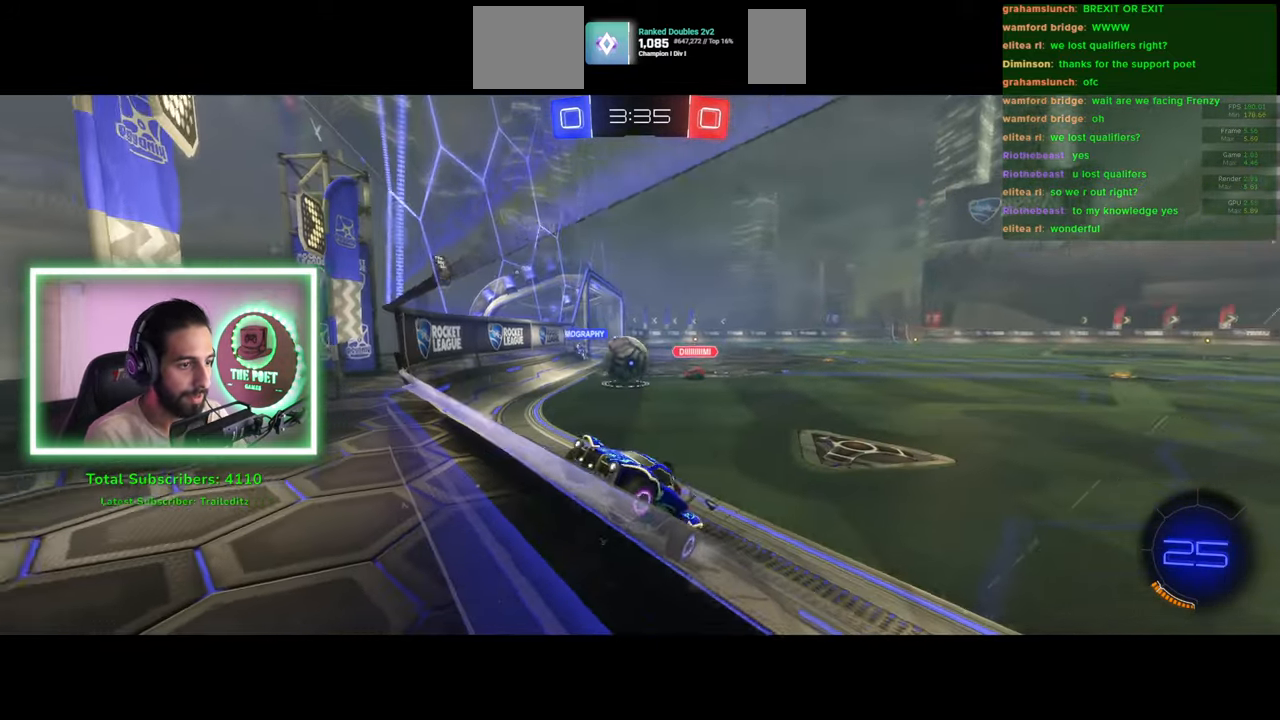
Gameplay with keyboard and mouse; each line is a JSON object with the keys and mouse buttons held at the frame after it. "events" lists presses ("down") and releases ("up") of "a", "ctrl", "d", "e", "q", "s", "shift", "space", "w", "mouse_left", "mouse_wheel", "mouse_right", "mouse_mb4" and "mouse_mb5" between this image and that frame as [ms after this image, input, new state], when the widget could be followed in between. "mouse_left", "mouse_wheel", "mouse_right", "mouse_mb4", "mouse_mb5" = the "left", "wheel", "right", "mb4", "mb5" buttons of the "mouse" list. No other keys are recorded. "wheel" means that the mouse wheel is clicked or scrolled. Mouse movement is not recorded.
{"keys": ["a", "w"], "mouse": [], "events": []}
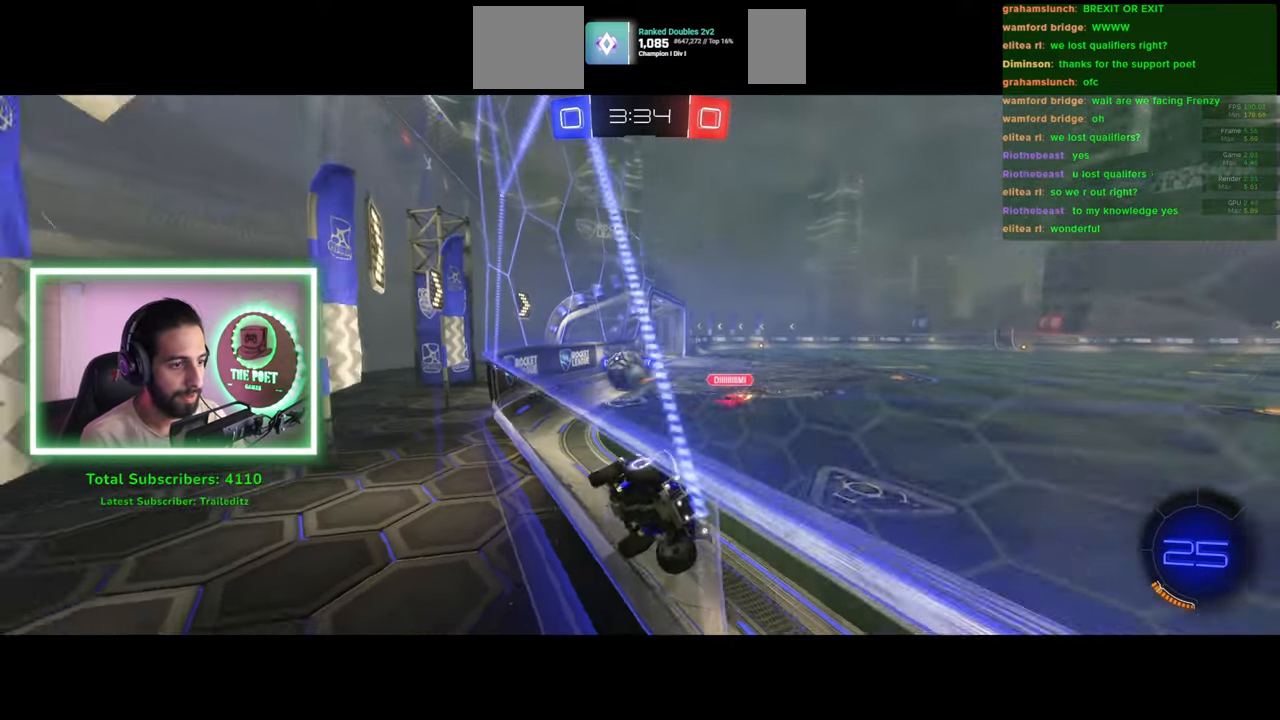
{"keys": ["a", "w"], "mouse": [], "events": []}
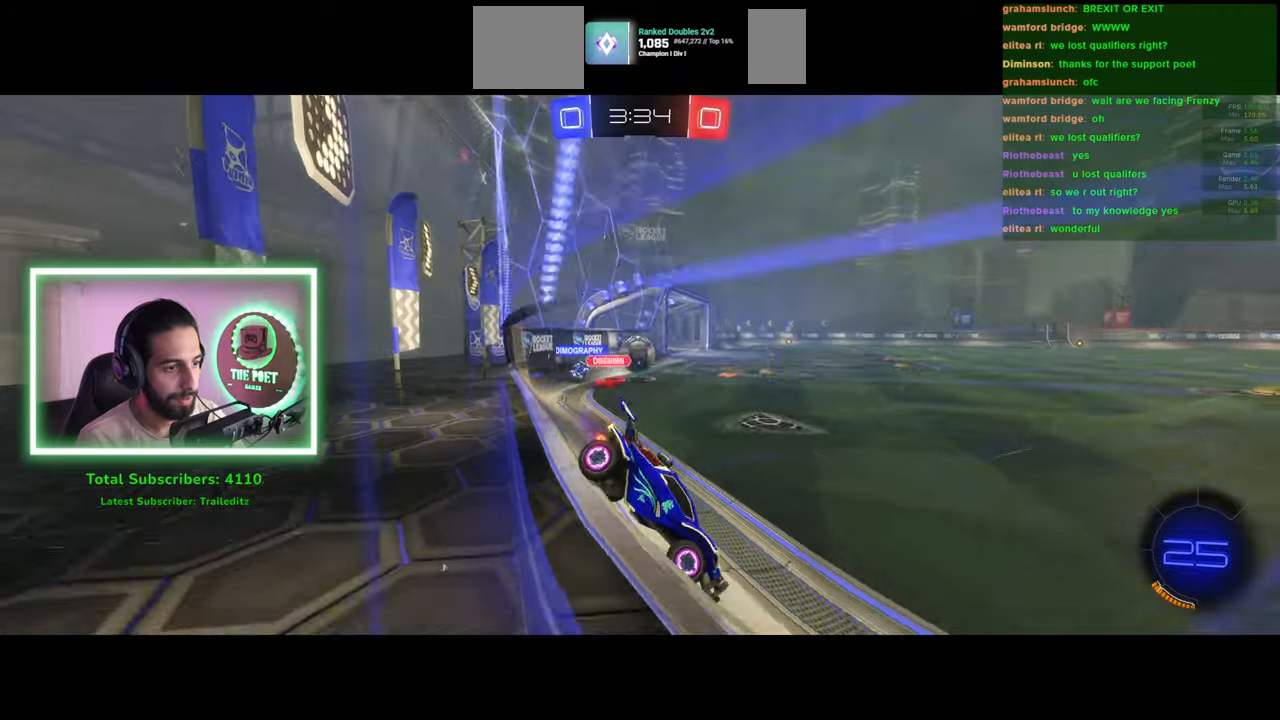
{"keys": ["a"], "mouse": [], "events": [[433, "w", "up"]]}
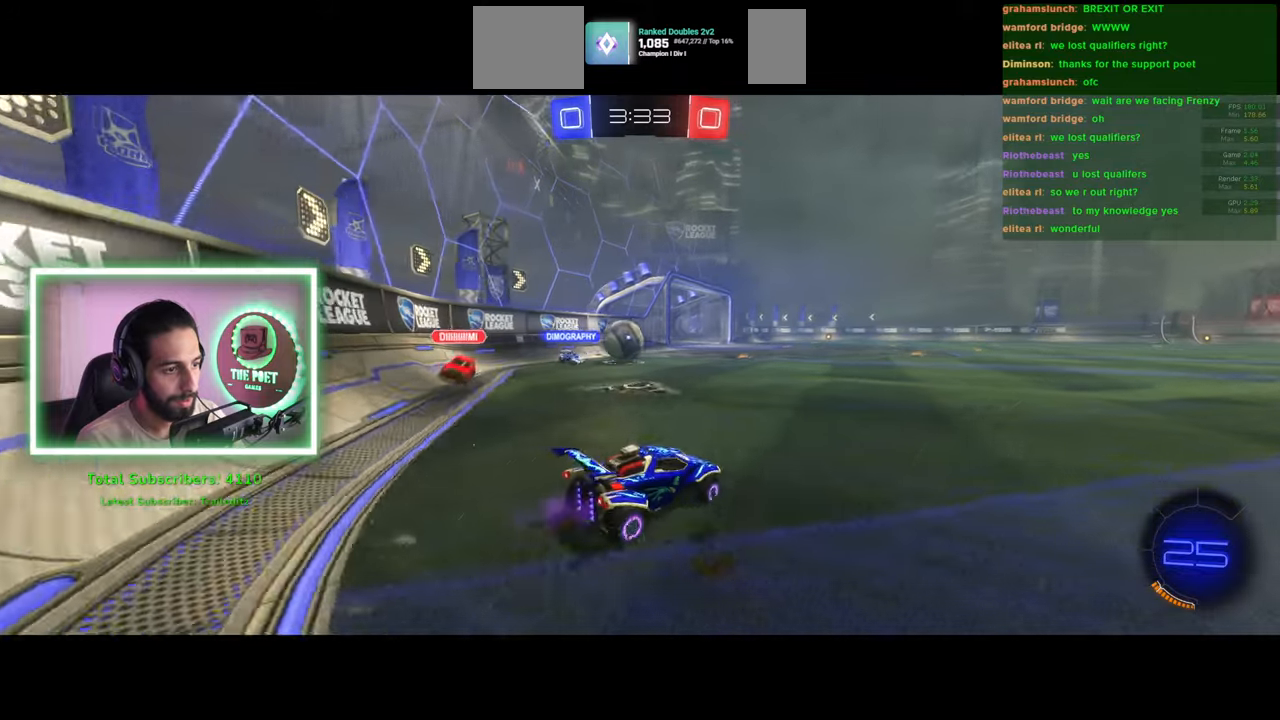
{"keys": ["d"], "mouse": [], "events": [[266, "w", "down"], [383, "a", "up"], [416, "d", "down"], [483, "w", "up"]]}
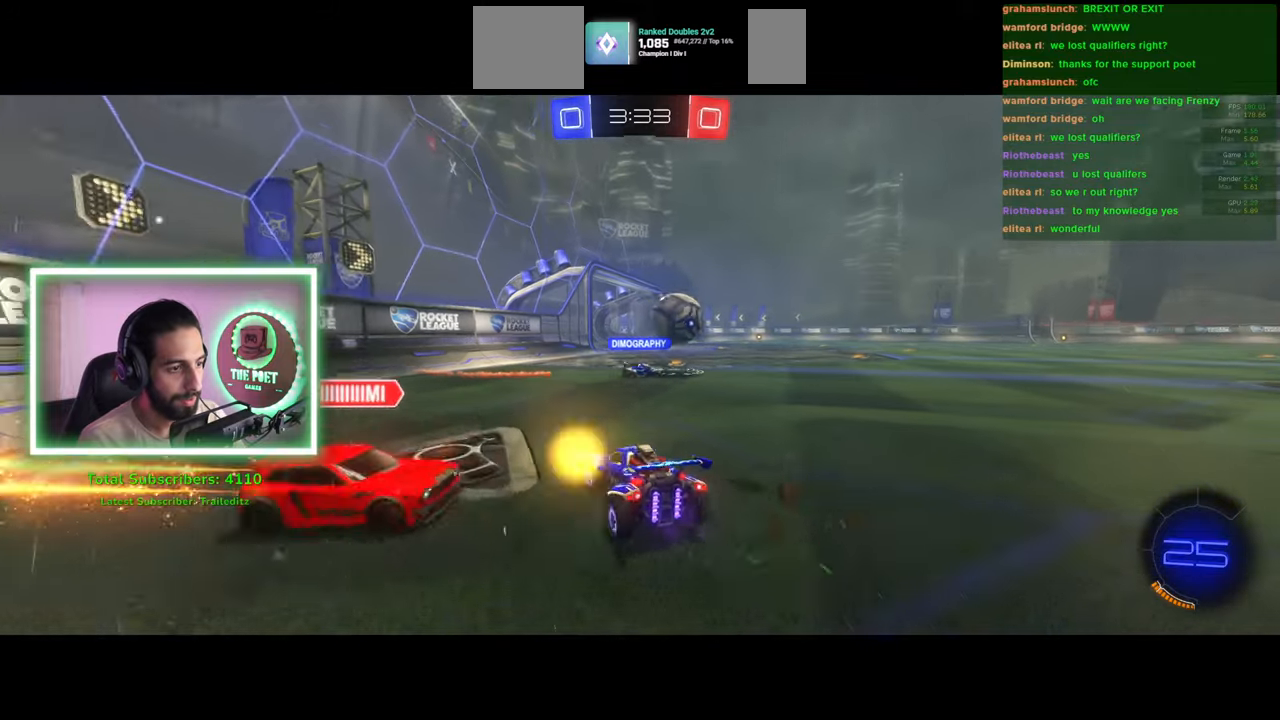
{"keys": ["a"], "mouse": [], "events": [[183, "d", "up"], [266, "a", "down"]]}
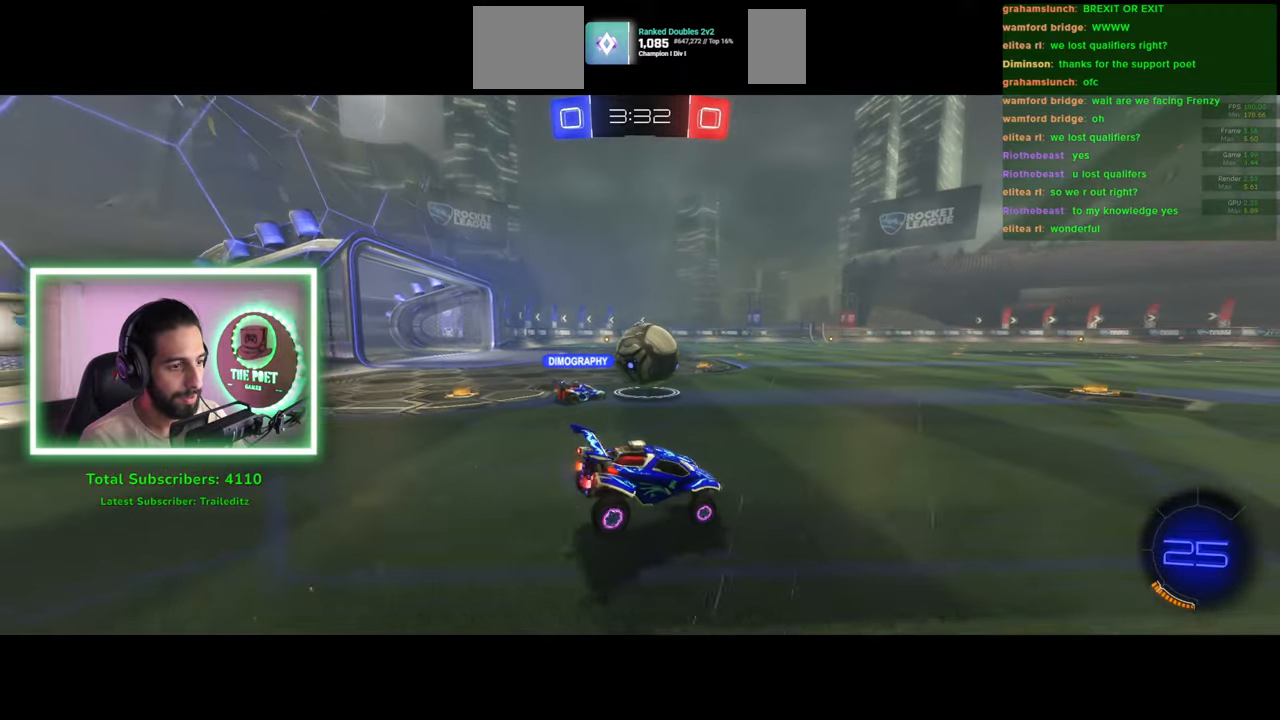
{"keys": ["d", "w"], "mouse": [], "events": [[133, "w", "down"], [266, "a", "up"], [350, "d", "down"]]}
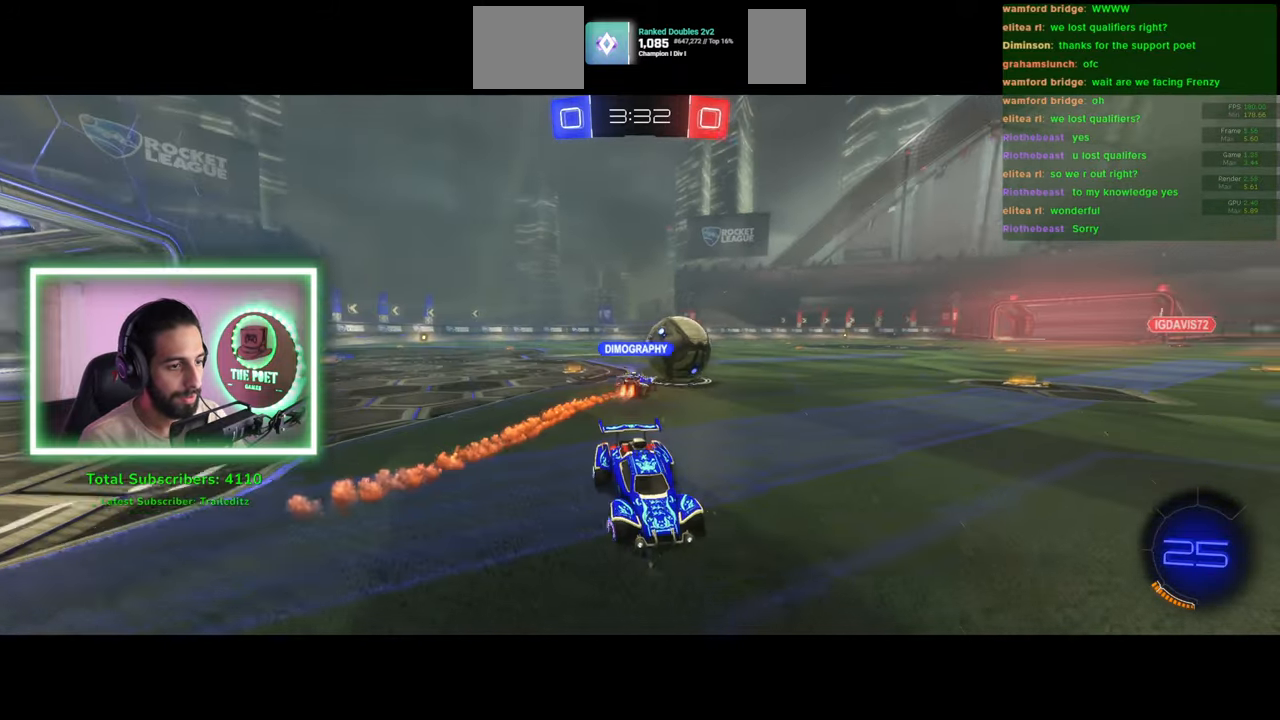
{"keys": ["d", "w"], "mouse": [], "events": []}
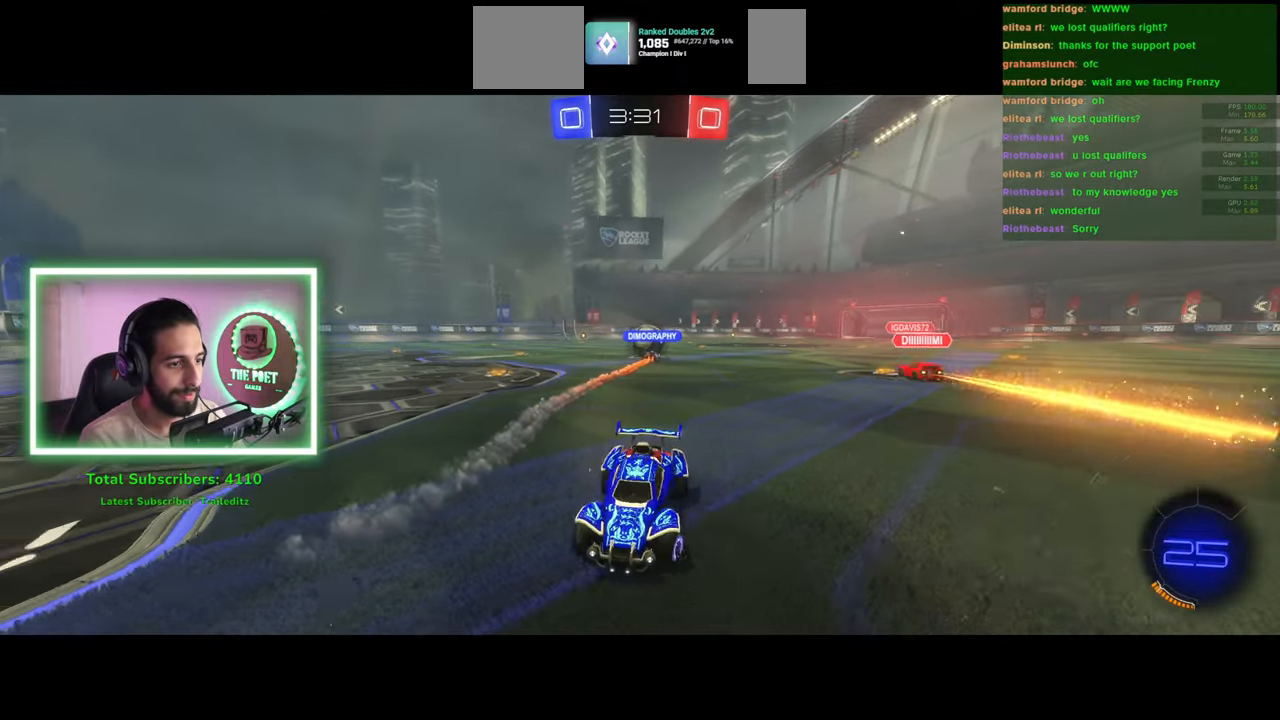
{"keys": ["d", "w"], "mouse": ["left"], "events": [[466, "mouse_left", "down"]]}
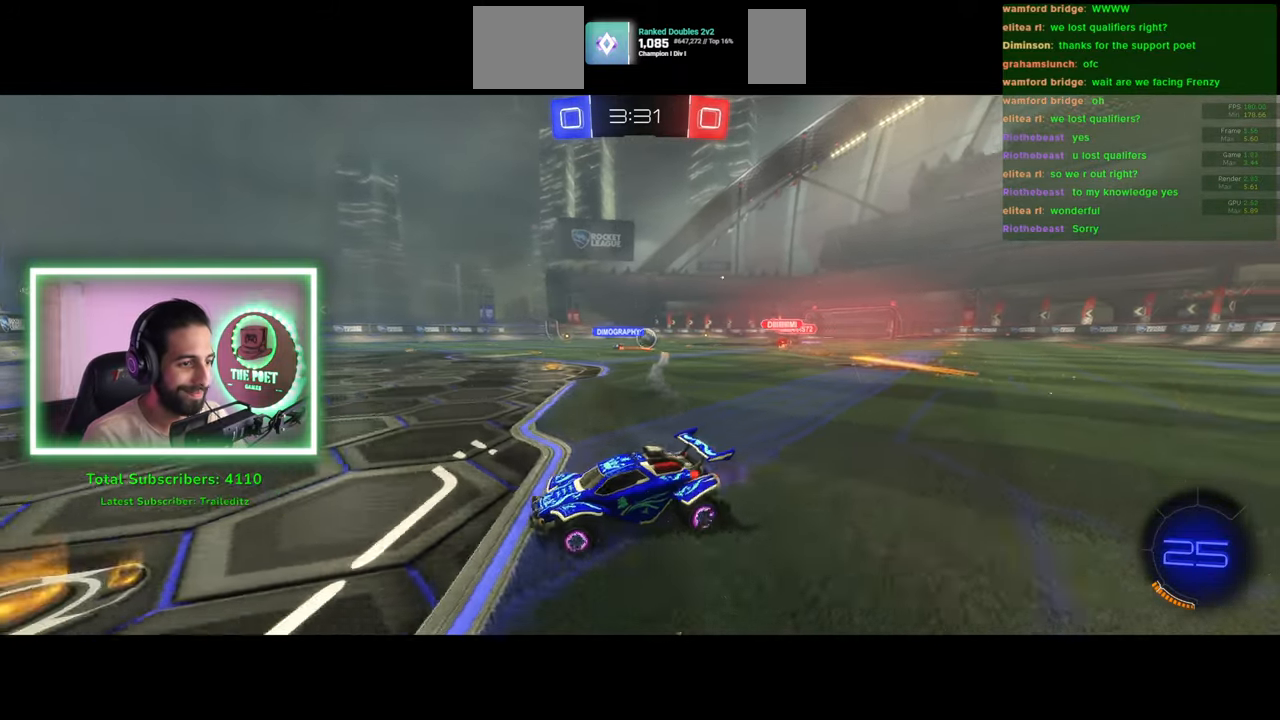
{"keys": ["w"], "mouse": [], "events": [[100, "mouse_right", "down"], [116, "d", "up"], [150, "mouse_left", "up"], [216, "mouse_right", "up"], [283, "mouse_right", "down"], [383, "mouse_right", "up"]]}
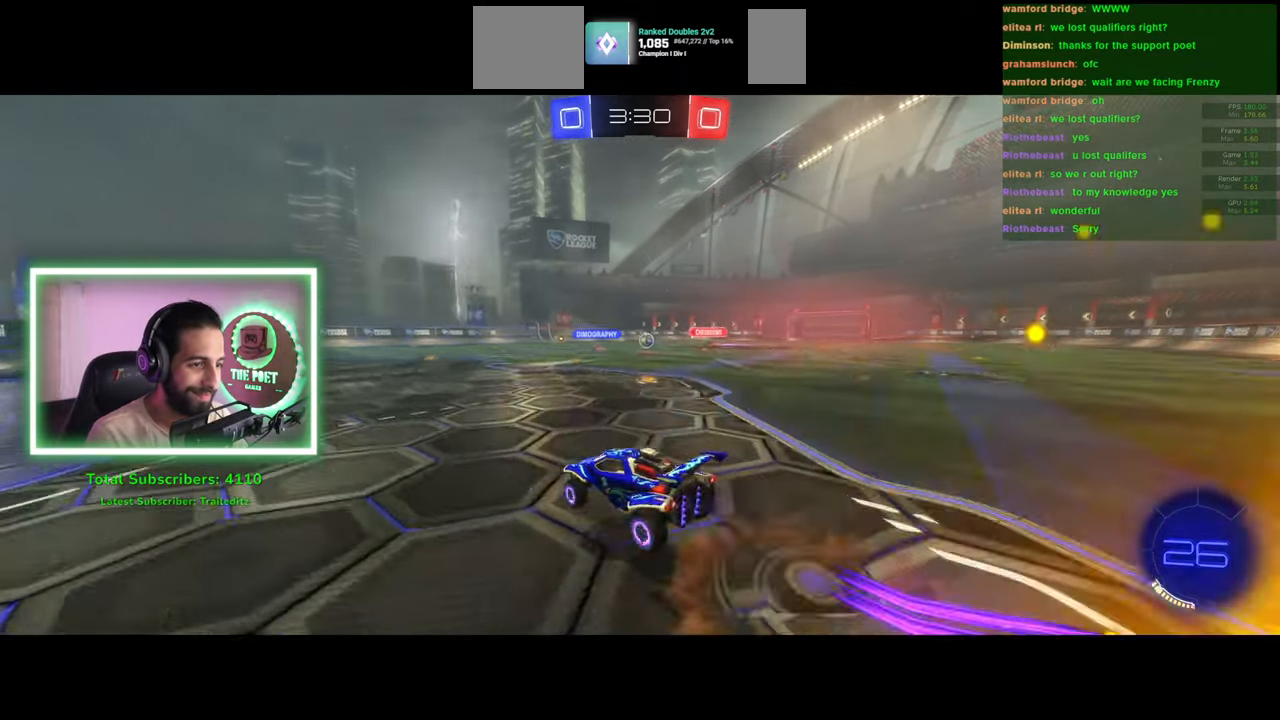
{"keys": [], "mouse": [], "events": [[500, "w", "up"]]}
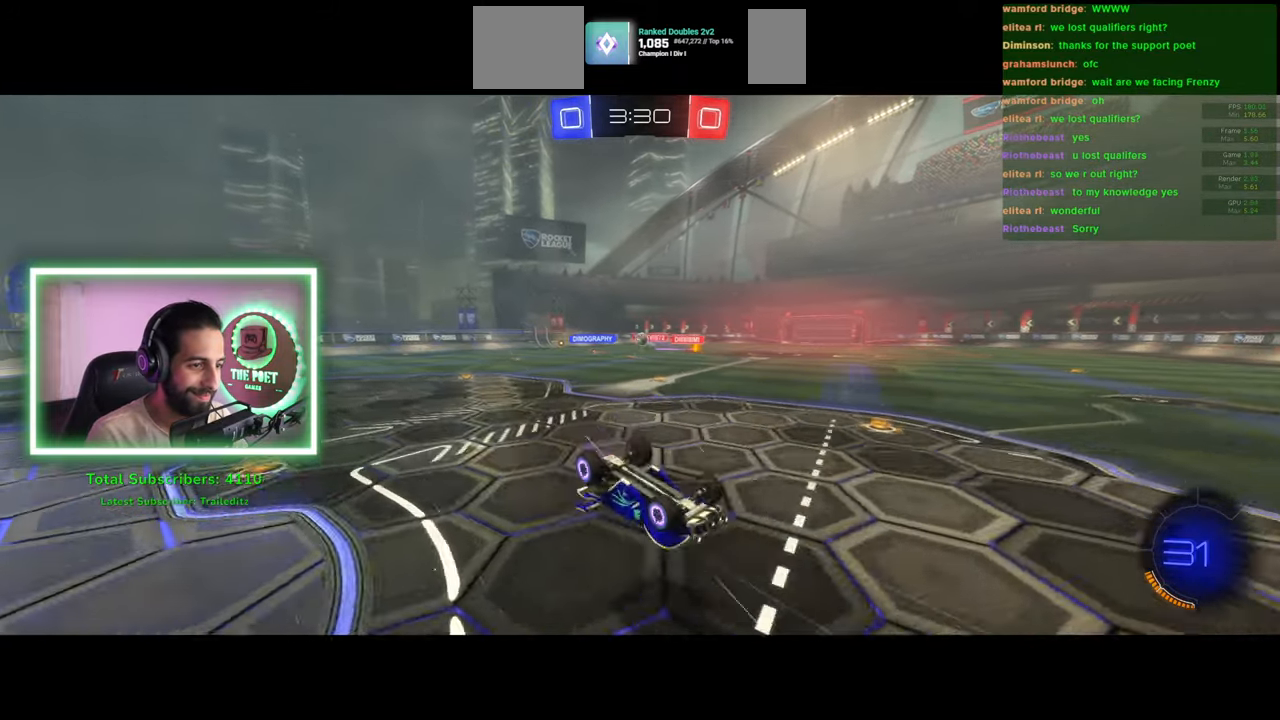
{"keys": ["a", "s"], "mouse": [], "events": [[250, "a", "down"], [266, "s", "down"]]}
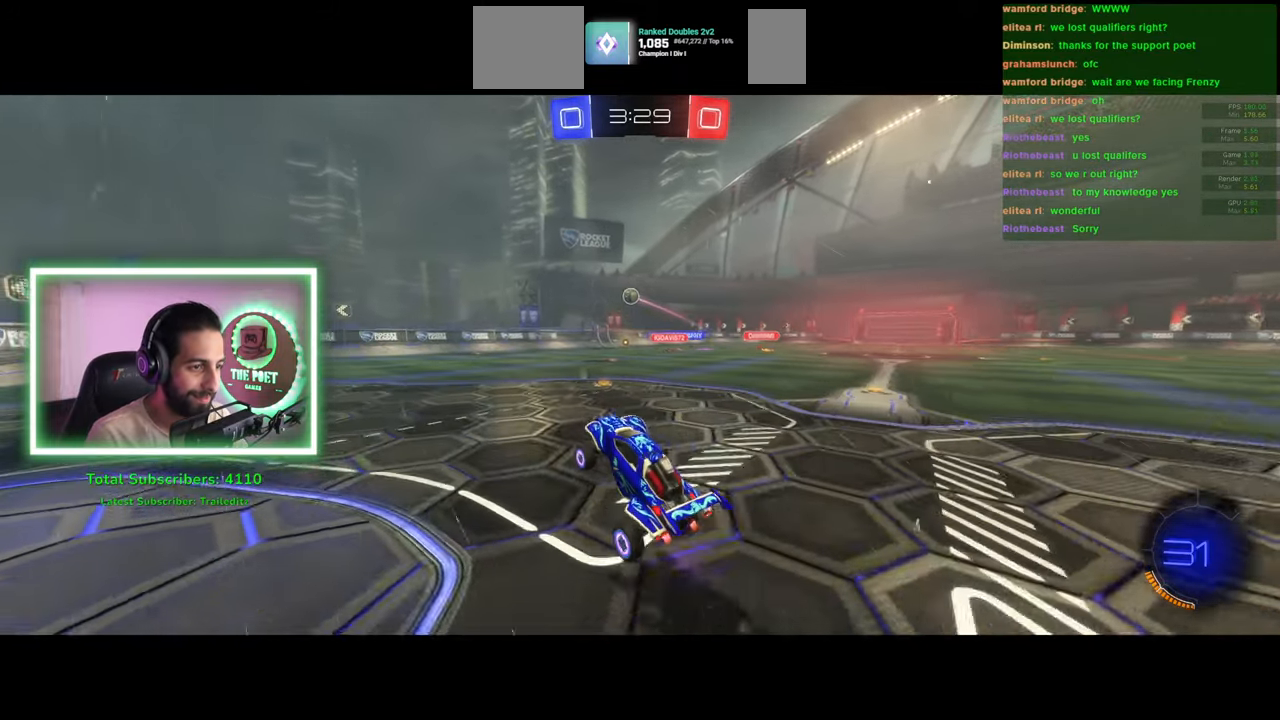
{"keys": ["a"], "mouse": [], "events": [[283, "s", "up"]]}
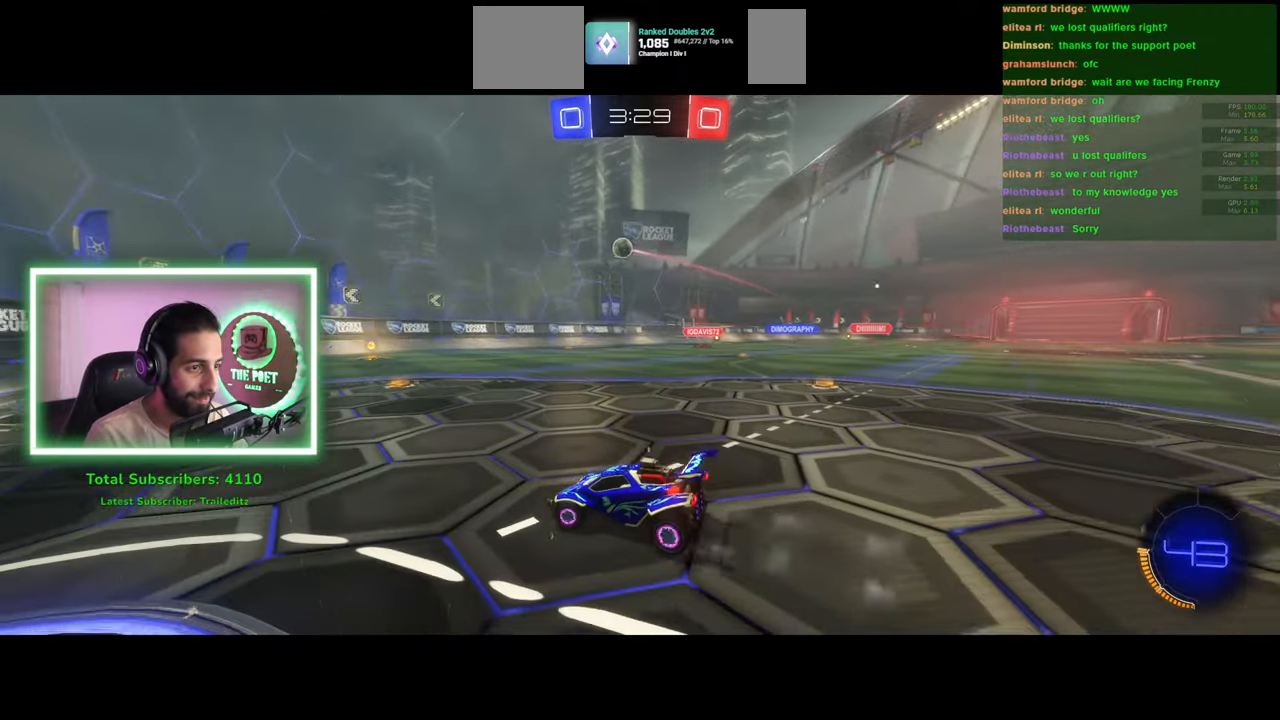
{"keys": ["d", "w"], "mouse": [], "events": [[133, "w", "down"], [450, "a", "up"], [483, "d", "down"]]}
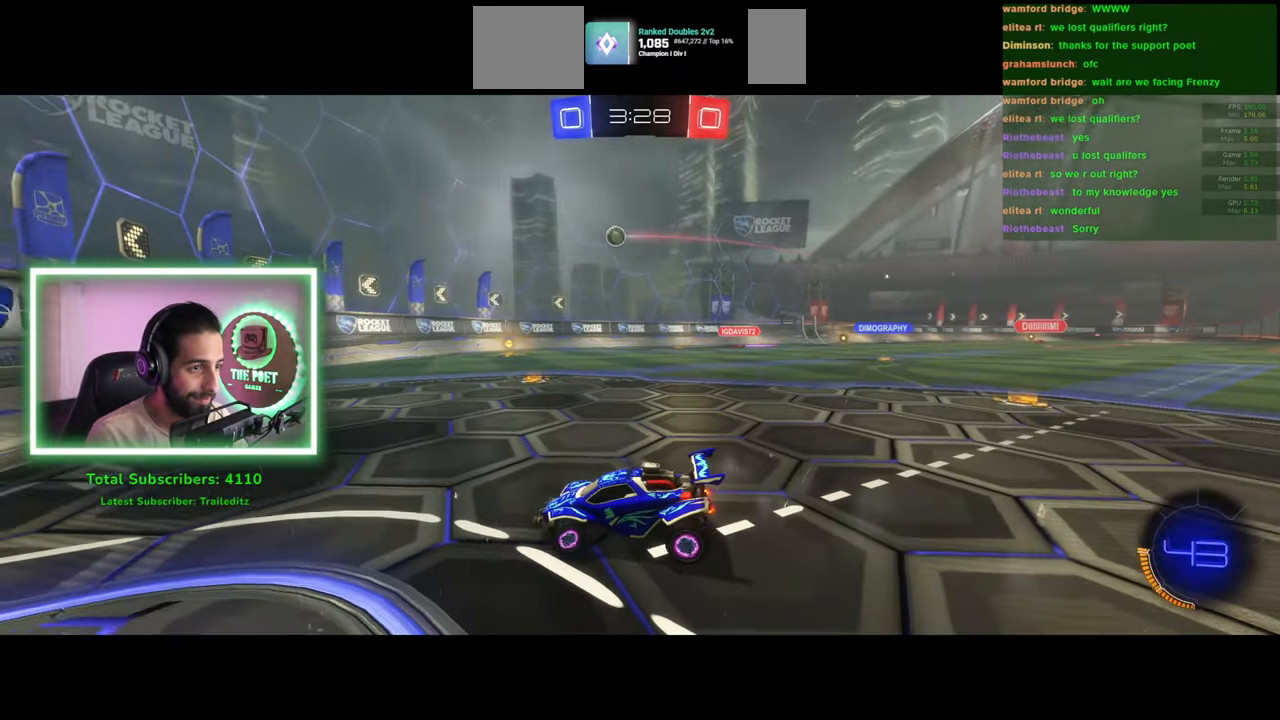
{"keys": ["w"], "mouse": ["left"], "events": [[100, "shift", "down"], [266, "shift", "up"], [450, "mouse_left", "down"], [500, "d", "up"]]}
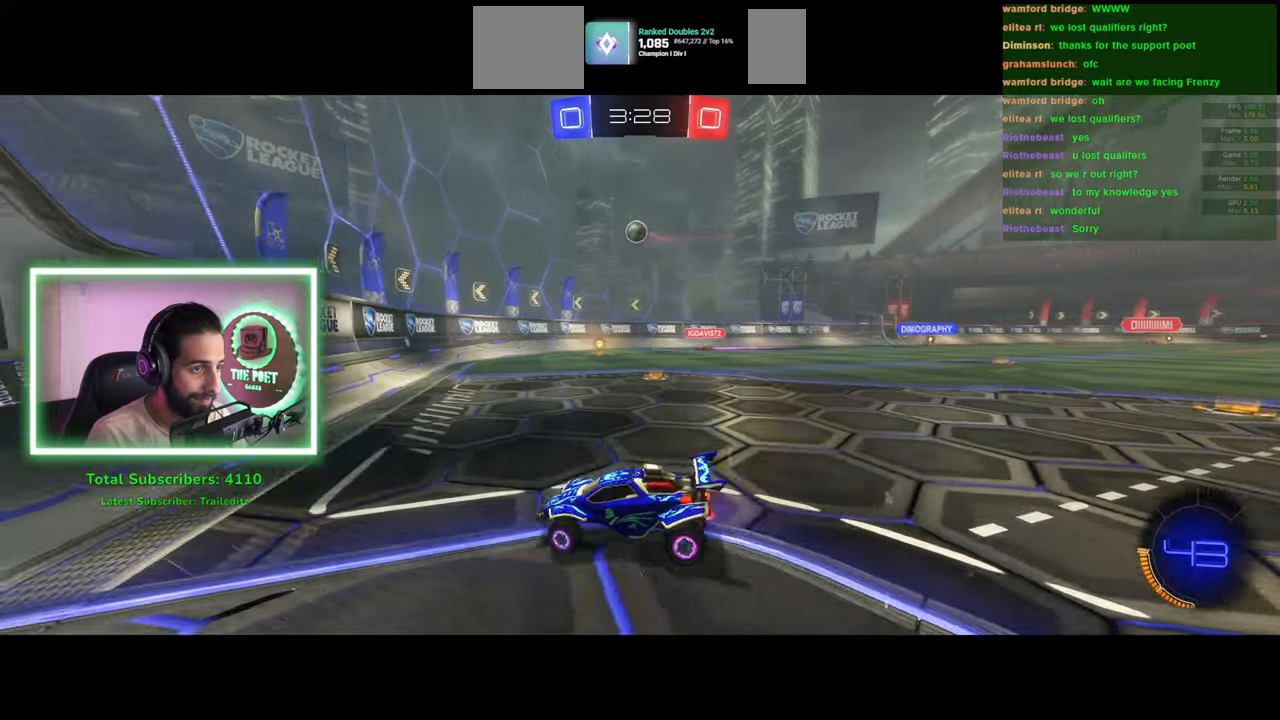
{"keys": [], "mouse": ["left"], "events": [[200, "w", "up"], [233, "mouse_right", "down"], [283, "mouse_left", "up"], [333, "s", "down"], [366, "mouse_left", "down"], [450, "mouse_right", "up"], [450, "s", "up"]]}
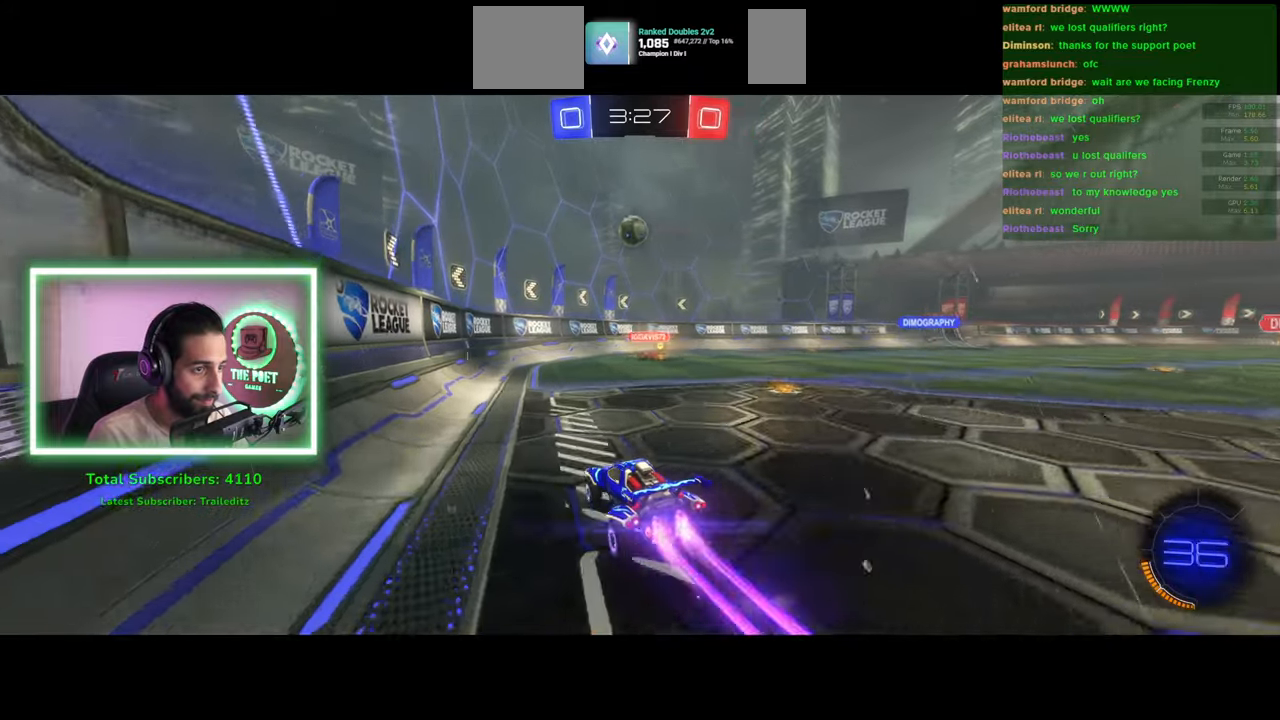
{"keys": ["a", "w"], "mouse": ["right"], "events": [[83, "w", "down"], [166, "a", "down"], [366, "mouse_right", "down"], [466, "mouse_left", "up"]]}
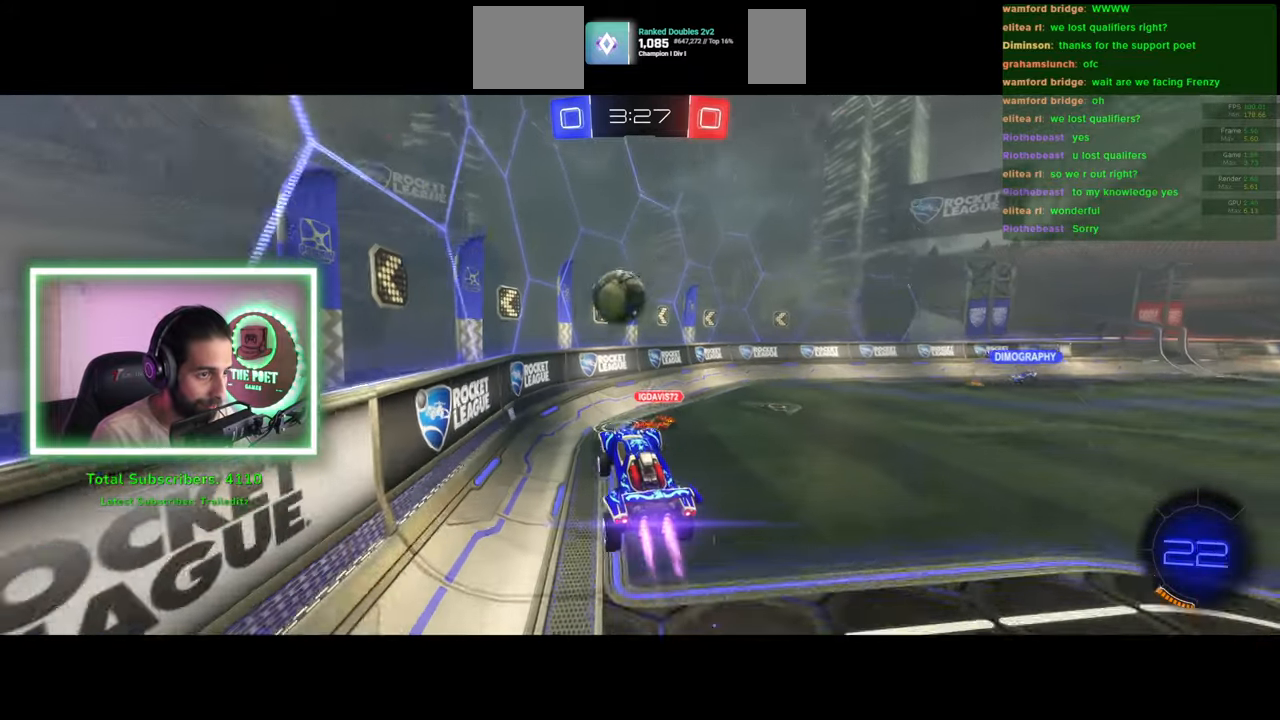
{"keys": ["d"], "mouse": [], "events": [[50, "mouse_right", "up"], [100, "a", "up"], [250, "w", "up"], [266, "d", "down"]]}
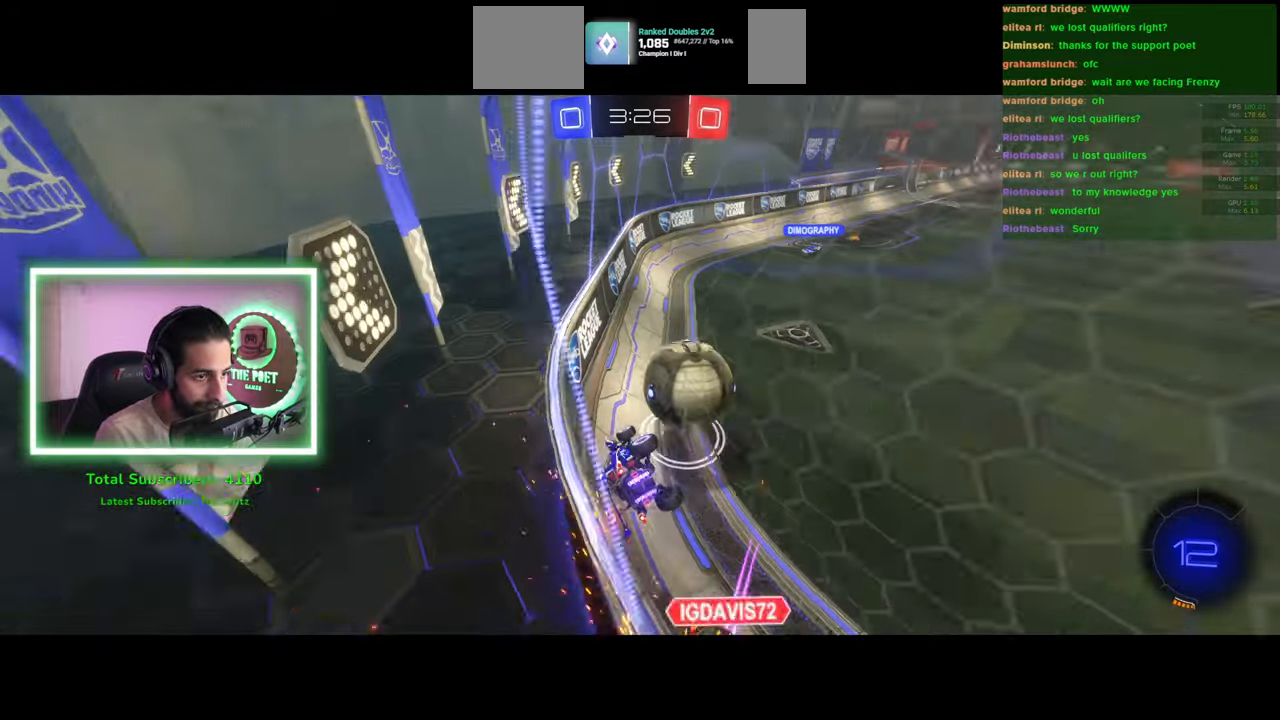
{"keys": ["d", "w"], "mouse": [], "events": [[466, "w", "down"]]}
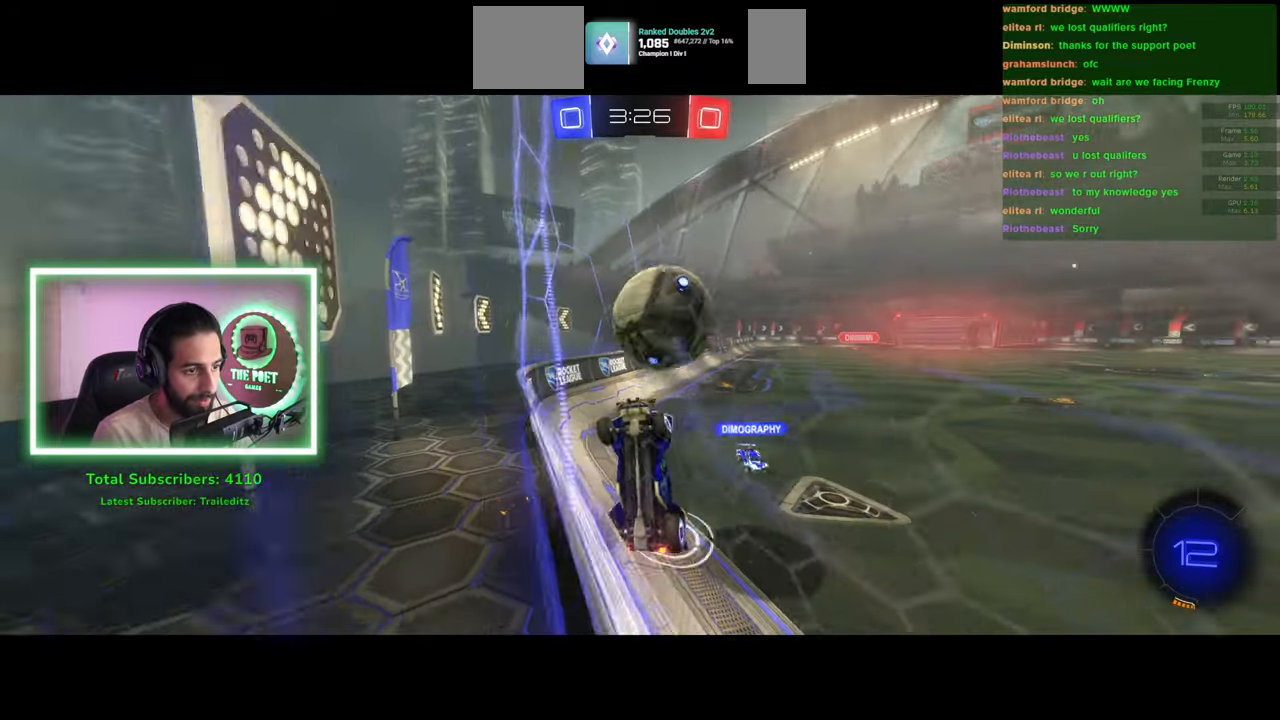
{"keys": ["d", "w"], "mouse": [], "events": []}
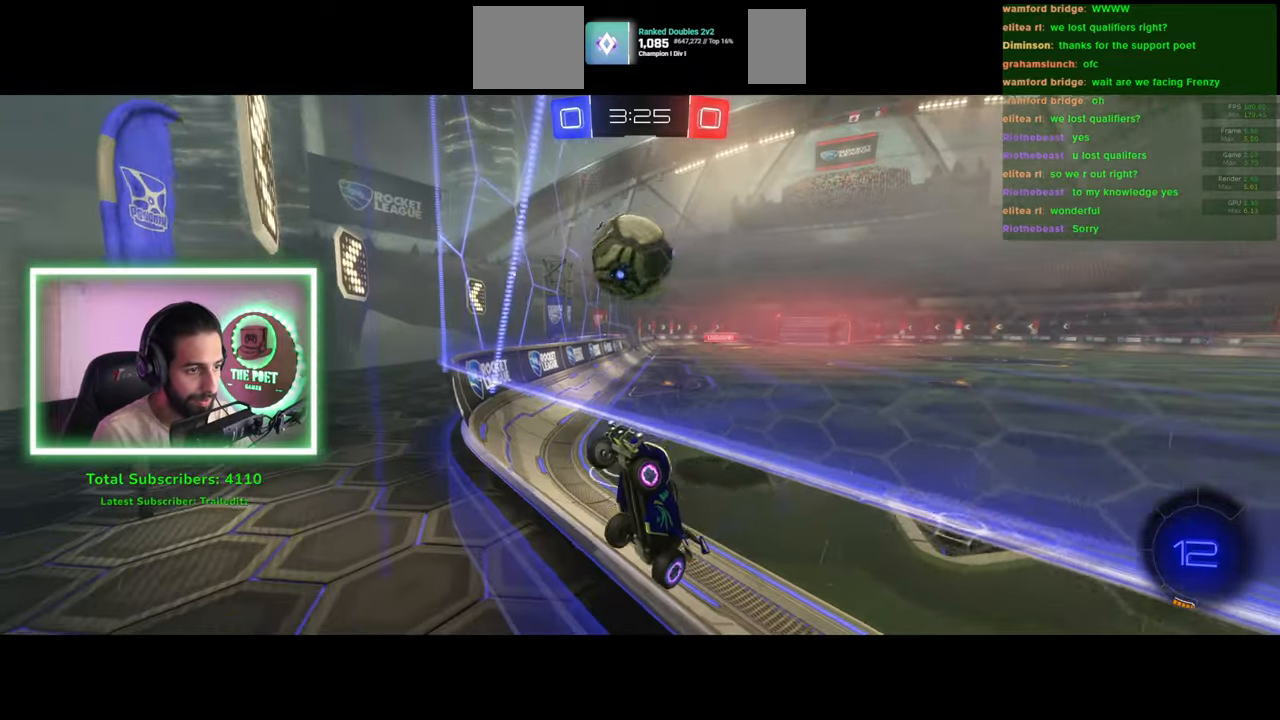
{"keys": ["d", "w"], "mouse": [], "events": []}
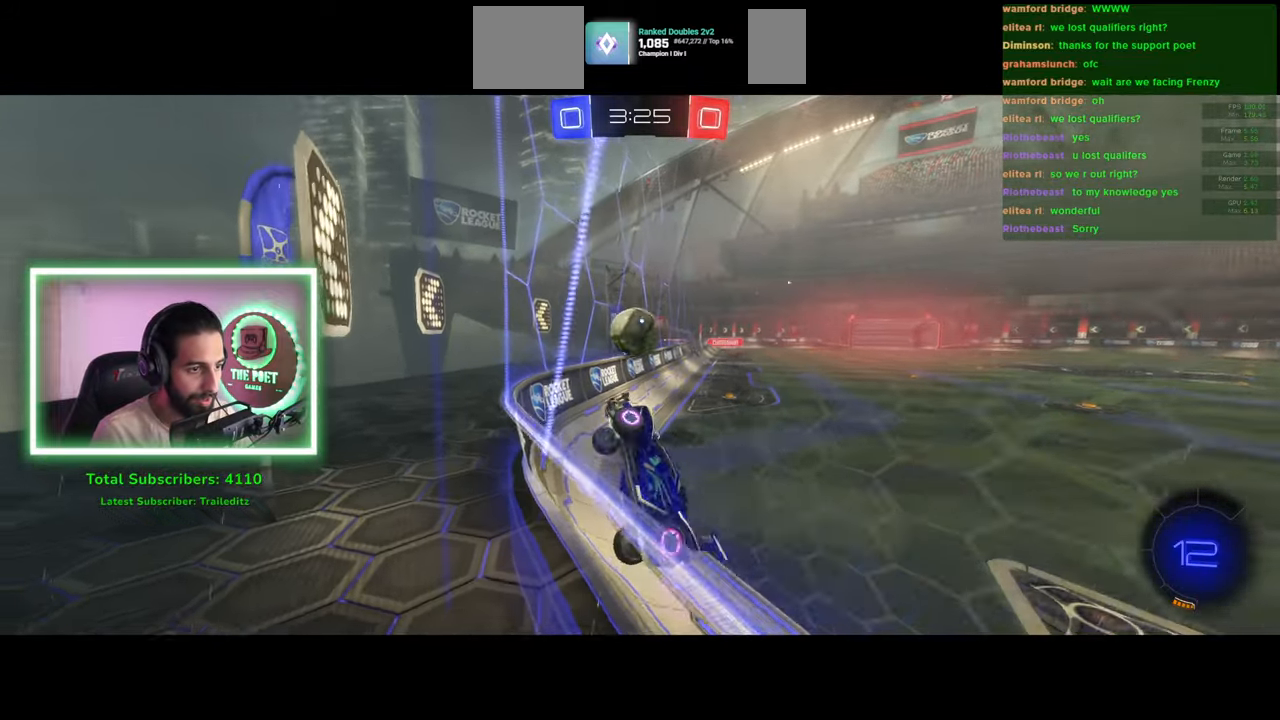
{"keys": ["d", "w"], "mouse": [], "events": []}
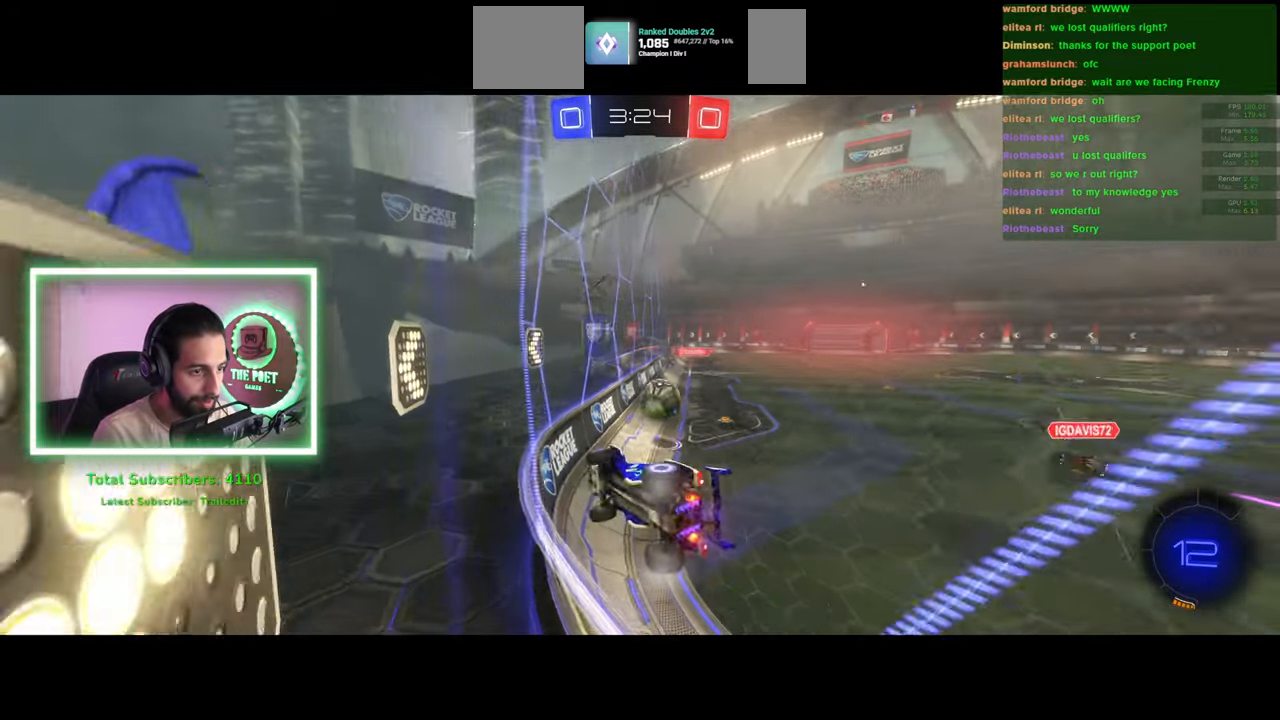
{"keys": ["w"], "mouse": ["left"], "events": [[266, "d", "up"], [283, "a", "down"], [466, "mouse_left", "down"], [500, "a", "up"]]}
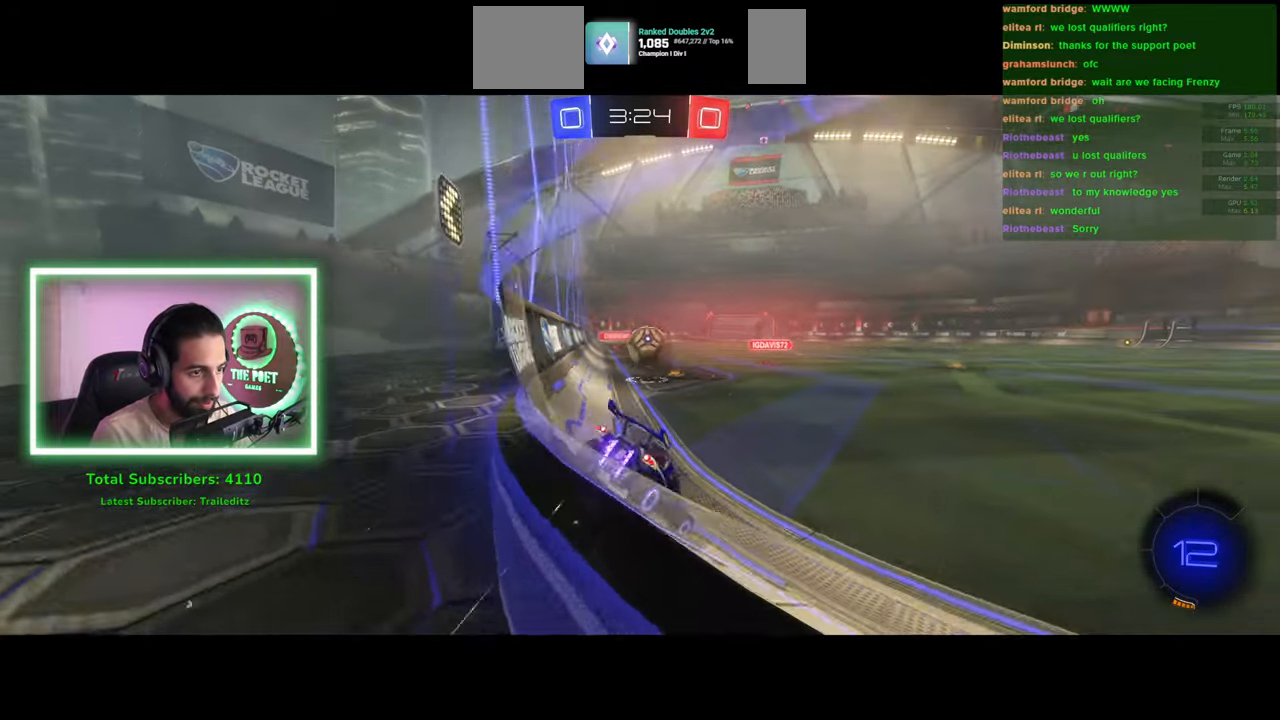
{"keys": [], "mouse": ["left"], "events": [[116, "a", "down"], [216, "a", "up"], [266, "w", "up"], [283, "mouse_right", "down"], [333, "mouse_left", "up"], [400, "mouse_left", "down"], [450, "mouse_right", "up"]]}
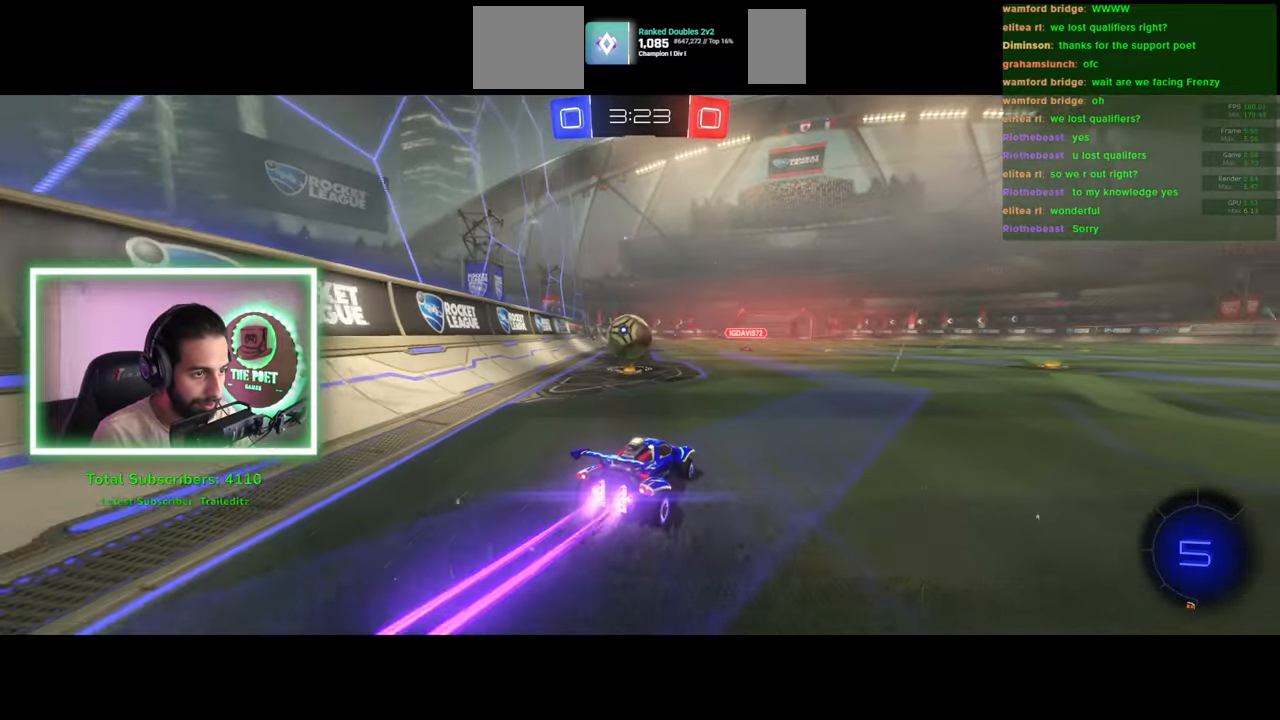
{"keys": ["a"], "mouse": [], "events": [[116, "a", "down"], [216, "mouse_right", "down"], [283, "mouse_left", "up"], [350, "mouse_right", "up"]]}
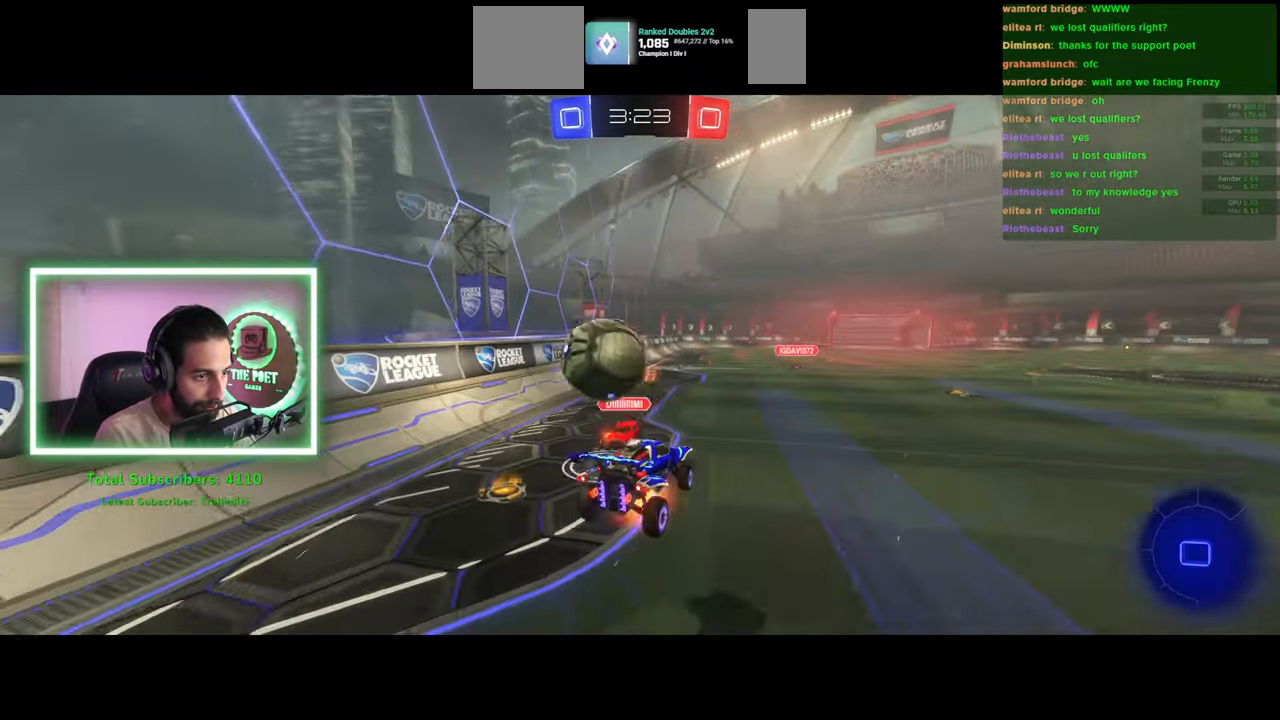
{"keys": [], "mouse": [], "events": [[83, "a", "up"]]}
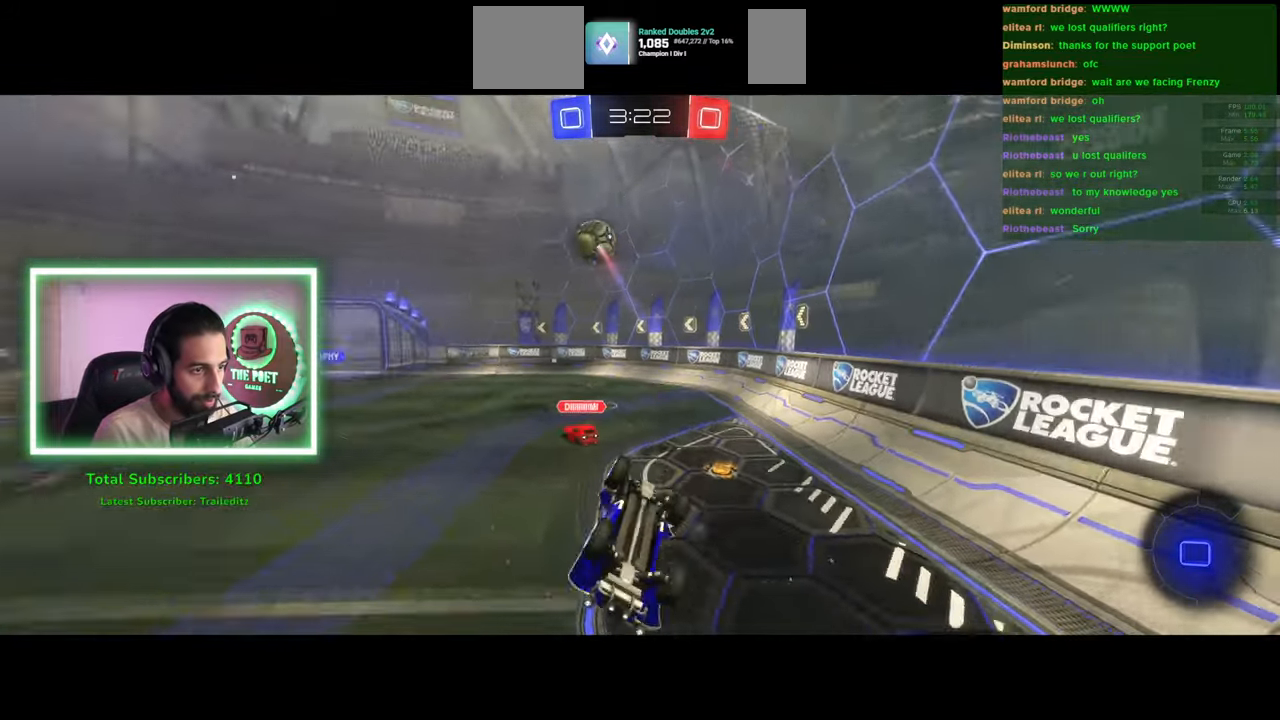
{"keys": ["d", "w"], "mouse": [], "events": [[316, "a", "down"], [400, "w", "down"], [416, "a", "up"], [466, "d", "down"]]}
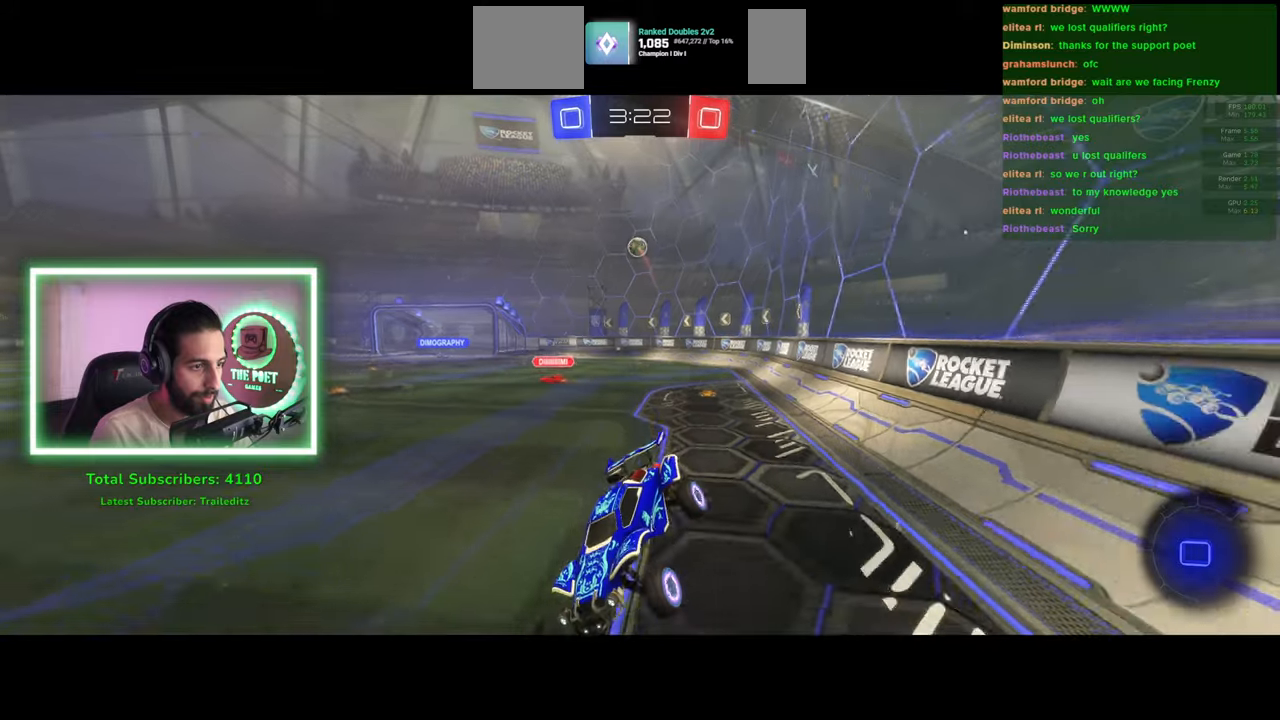
{"keys": ["d", "w"], "mouse": [], "events": [[233, "shift", "down"], [333, "shift", "up"]]}
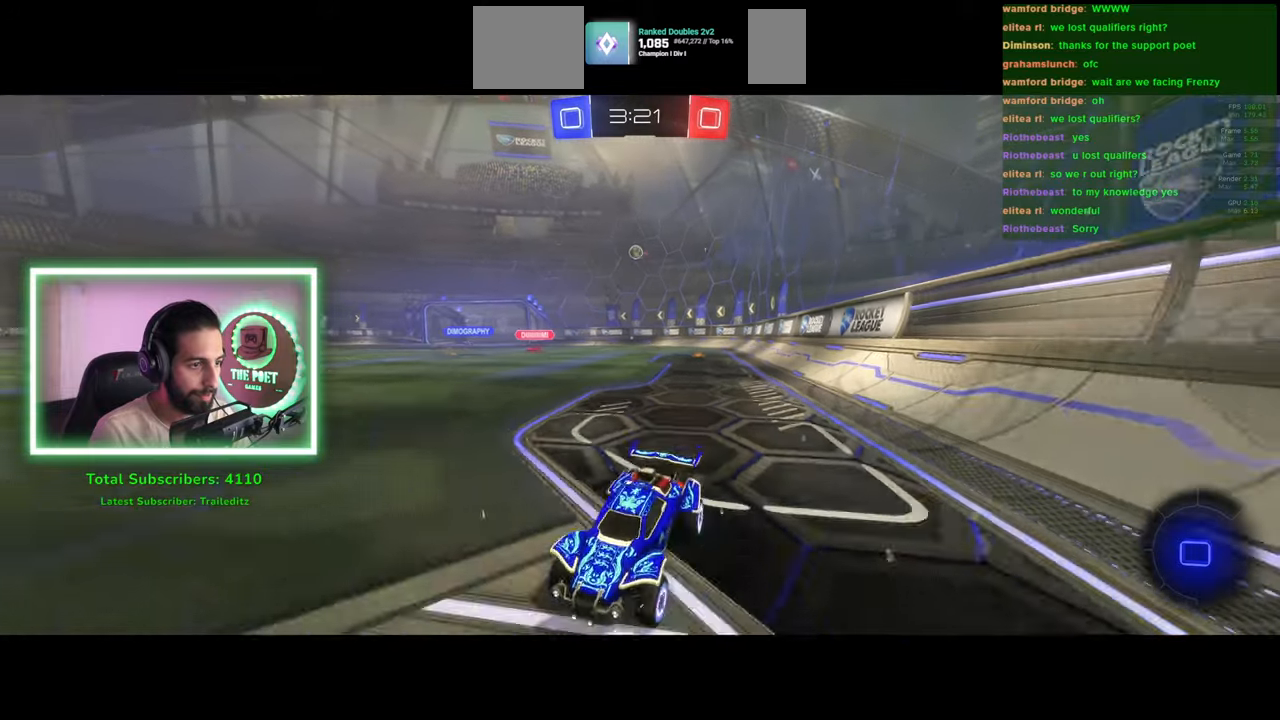
{"keys": ["d", "w"], "mouse": ["left"], "events": [[466, "mouse_left", "down"]]}
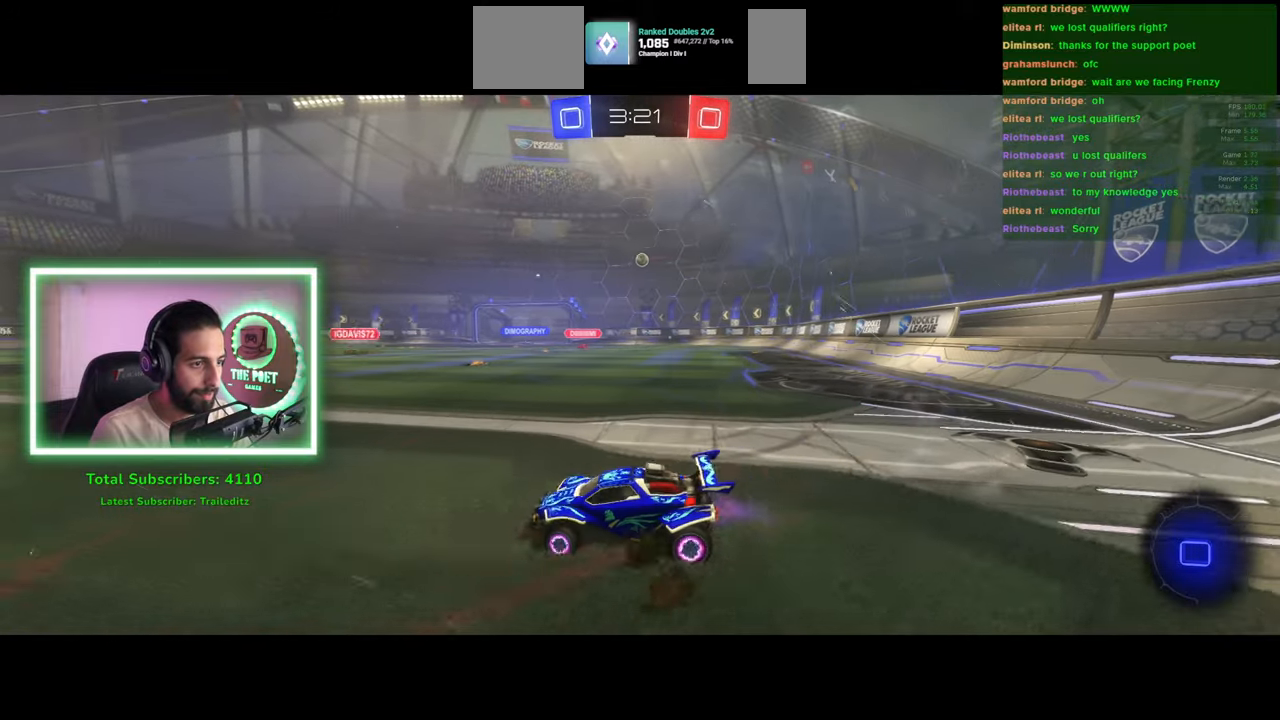
{"keys": ["w"], "mouse": ["right"], "events": [[216, "d", "up"], [250, "mouse_right", "down"], [266, "mouse_left", "up"], [350, "mouse_right", "up"], [416, "mouse_right", "down"]]}
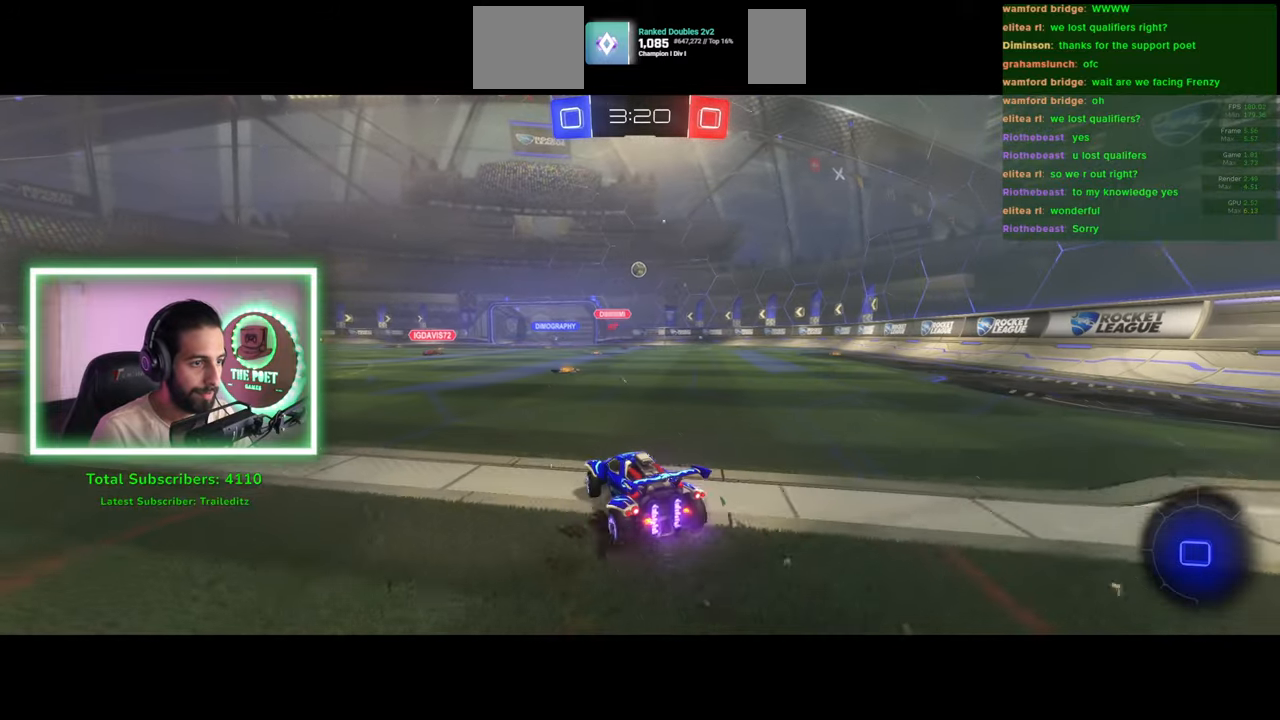
{"keys": ["w"], "mouse": [], "events": [[33, "mouse_right", "up"]]}